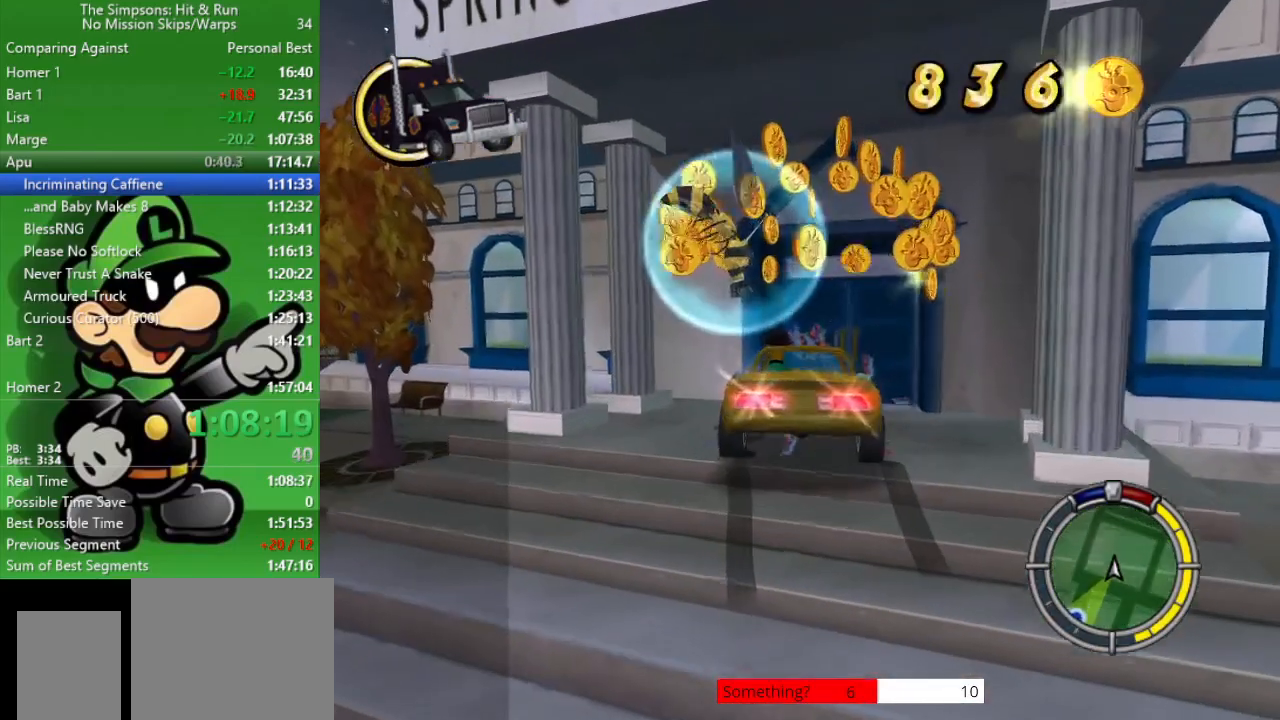
Gameplay with a controller (PlayStation layout); each line is a JSON object with the inputs held at the frame after it. "events" lists button and stick changes between this image and that frame as [ms after this image, input, new state], when the widget could be followed in between.
{"buttons": [], "left_stick": "center", "right_stick": "center", "events": [[17, "L2", "up"], [50, "SQUARE", "down"], [250, "SQUARE", "up"]]}
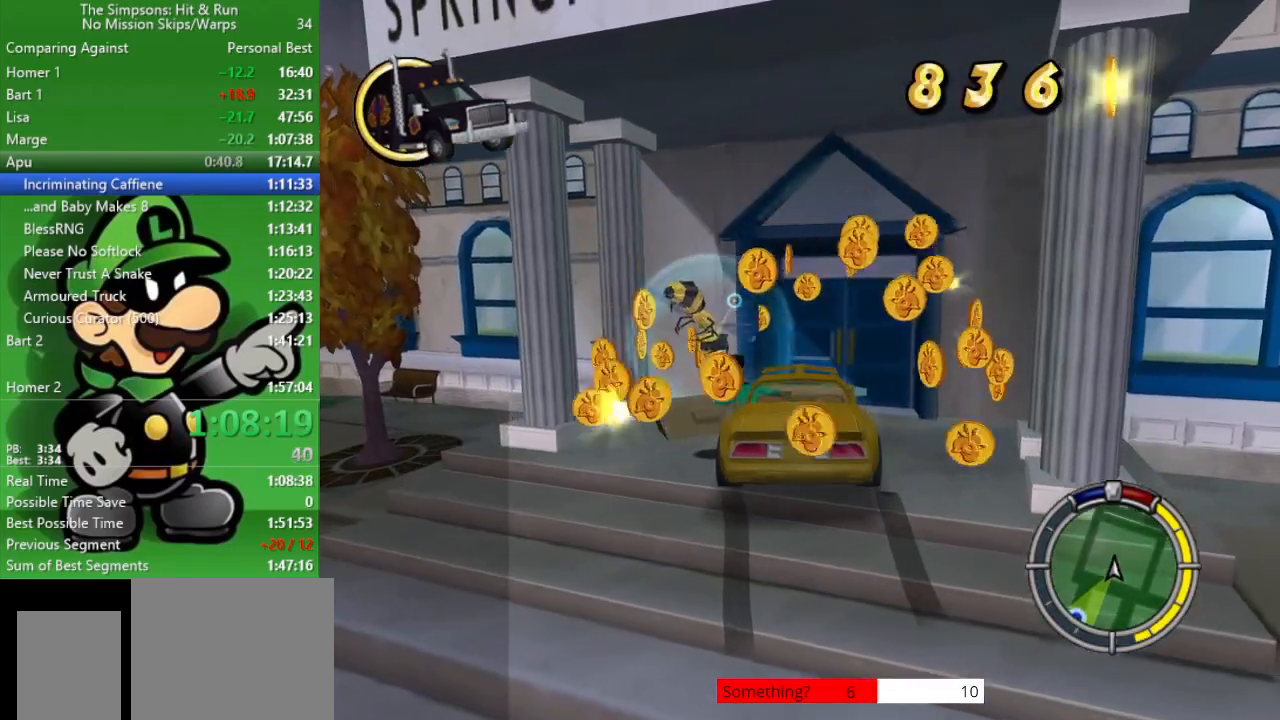
{"buttons": [], "left_stick": "up", "right_stick": "center", "events": [[183, "left_stick", "up-left"], [500, "left_stick", "up"]]}
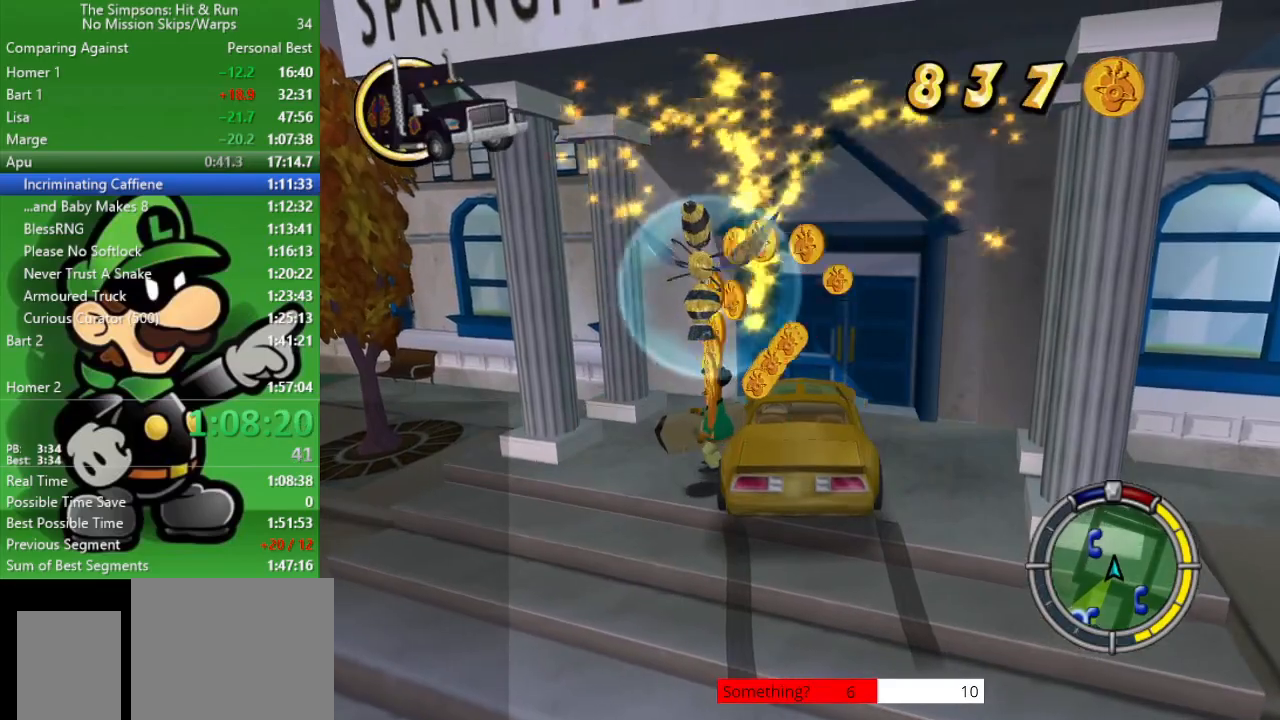
{"buttons": [], "left_stick": "right", "right_stick": "center", "events": [[283, "CIRCLE", "down"], [433, "left_stick", "right"], [483, "CIRCLE", "up"]]}
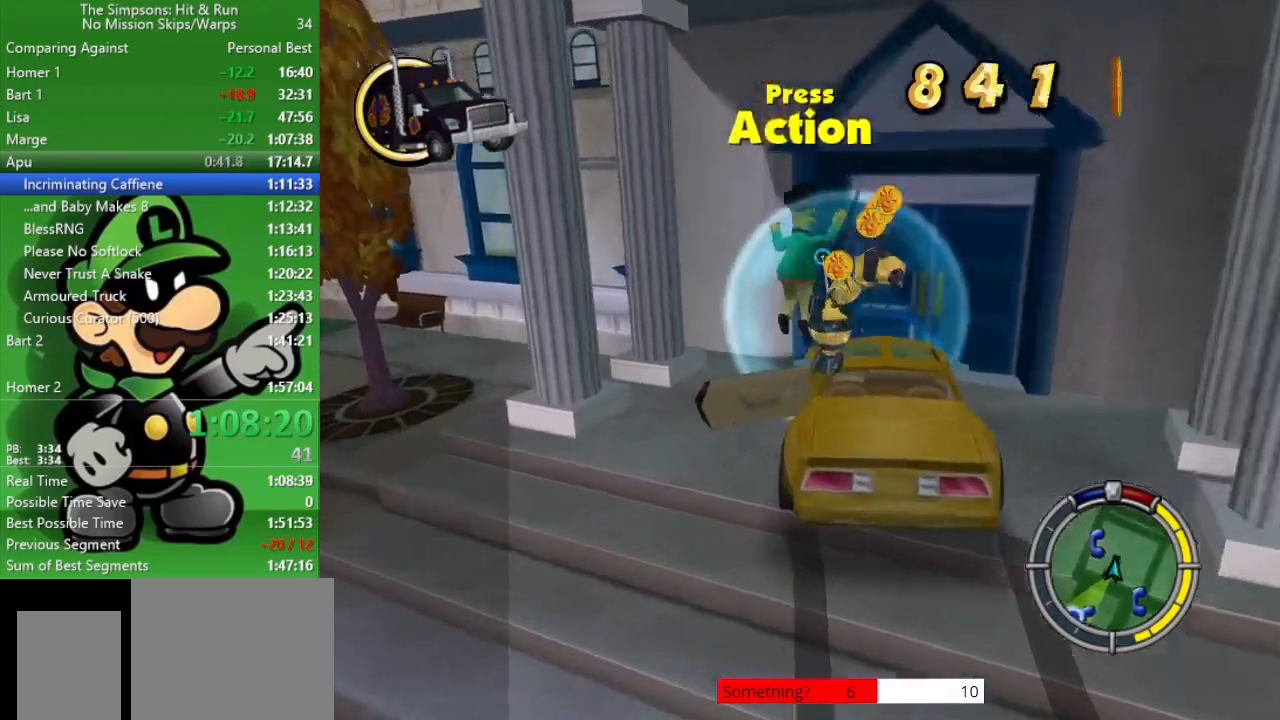
{"buttons": ["CIRCLE"], "left_stick": "center", "right_stick": "center", "events": [[17, "left_stick", "down-right"], [67, "CROSS", "down"], [283, "CROSS", "up"], [283, "left_stick", "down-left"], [417, "left_stick", "center"], [500, "CIRCLE", "down"]]}
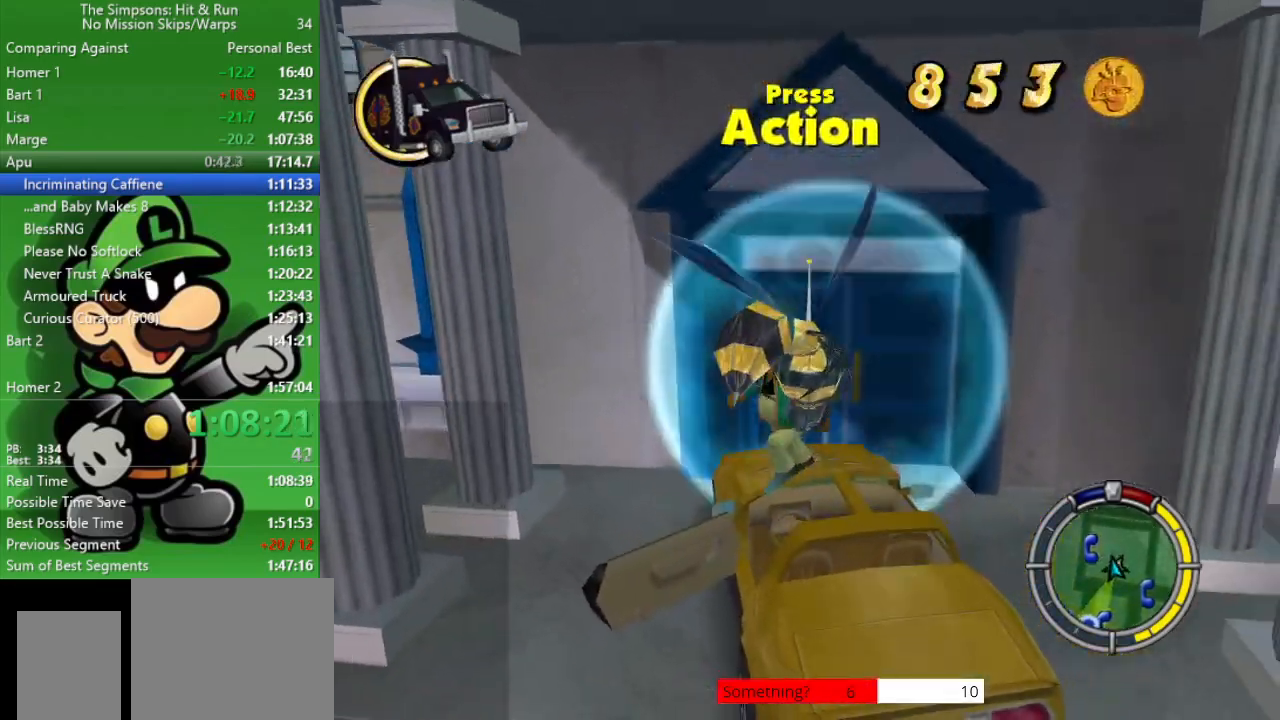
{"buttons": ["CROSS"], "left_stick": "up-right", "right_stick": "center", "events": [[117, "CIRCLE", "up"], [133, "left_stick", "down-left"], [167, "CROSS", "down"], [283, "left_stick", "down-right"], [400, "left_stick", "up-right"]]}
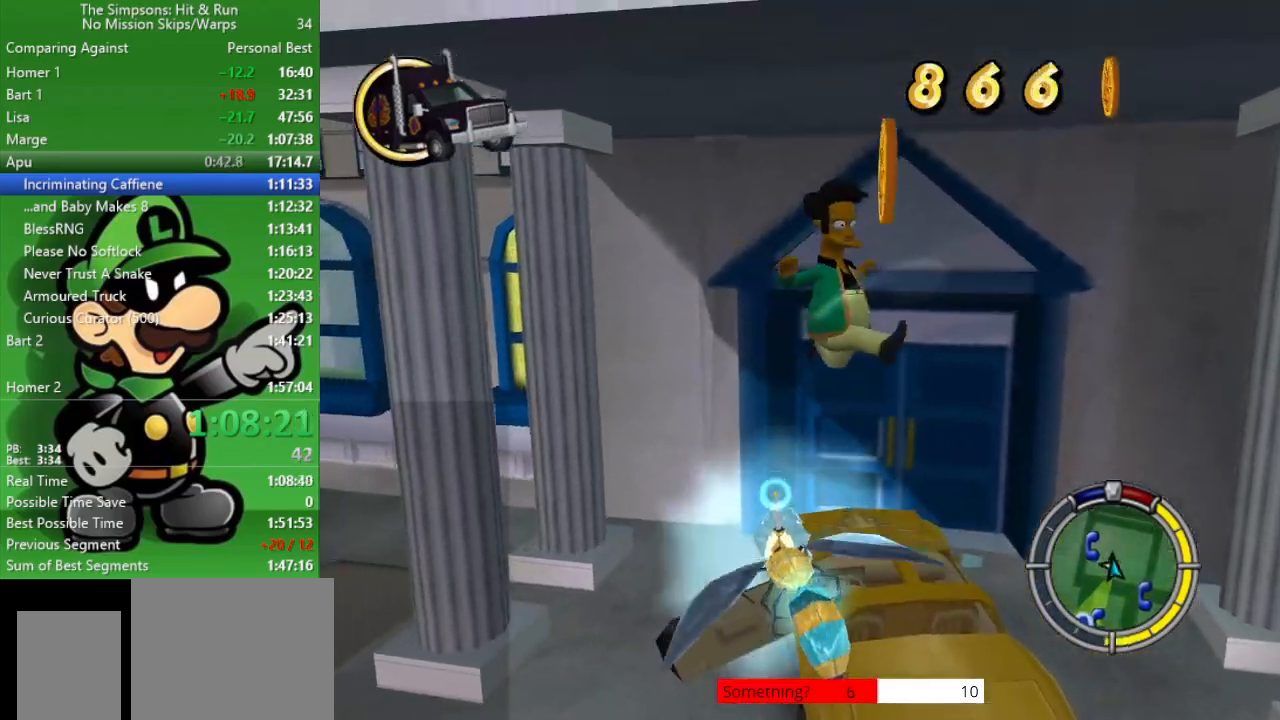
{"buttons": [], "left_stick": "down-left", "right_stick": "center", "events": [[17, "CROSS", "up"], [67, "left_stick", "up"], [317, "left_stick", "center"], [367, "left_stick", "left"], [400, "CIRCLE", "down"], [467, "CIRCLE", "up"], [467, "left_stick", "down-left"]]}
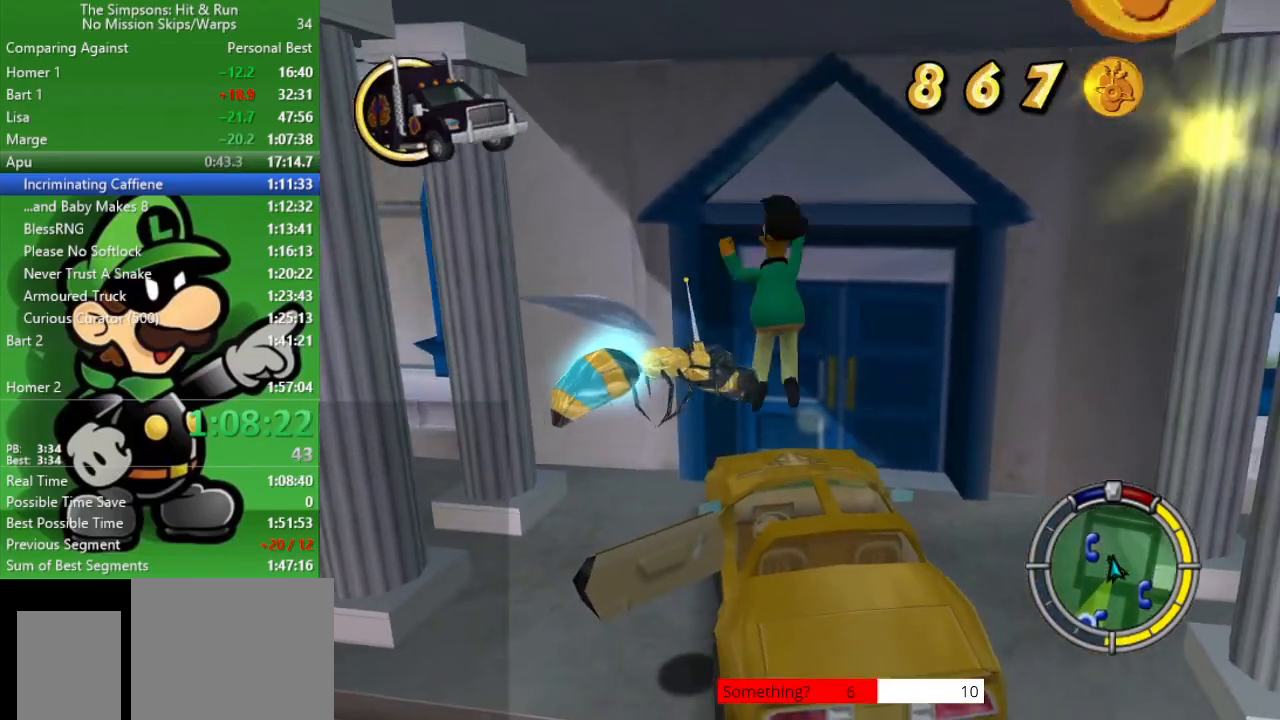
{"buttons": [], "left_stick": "up-right", "right_stick": "center", "events": [[33, "CROSS", "down"], [100, "left_stick", "down-right"], [217, "CROSS", "up"], [333, "left_stick", "up-right"]]}
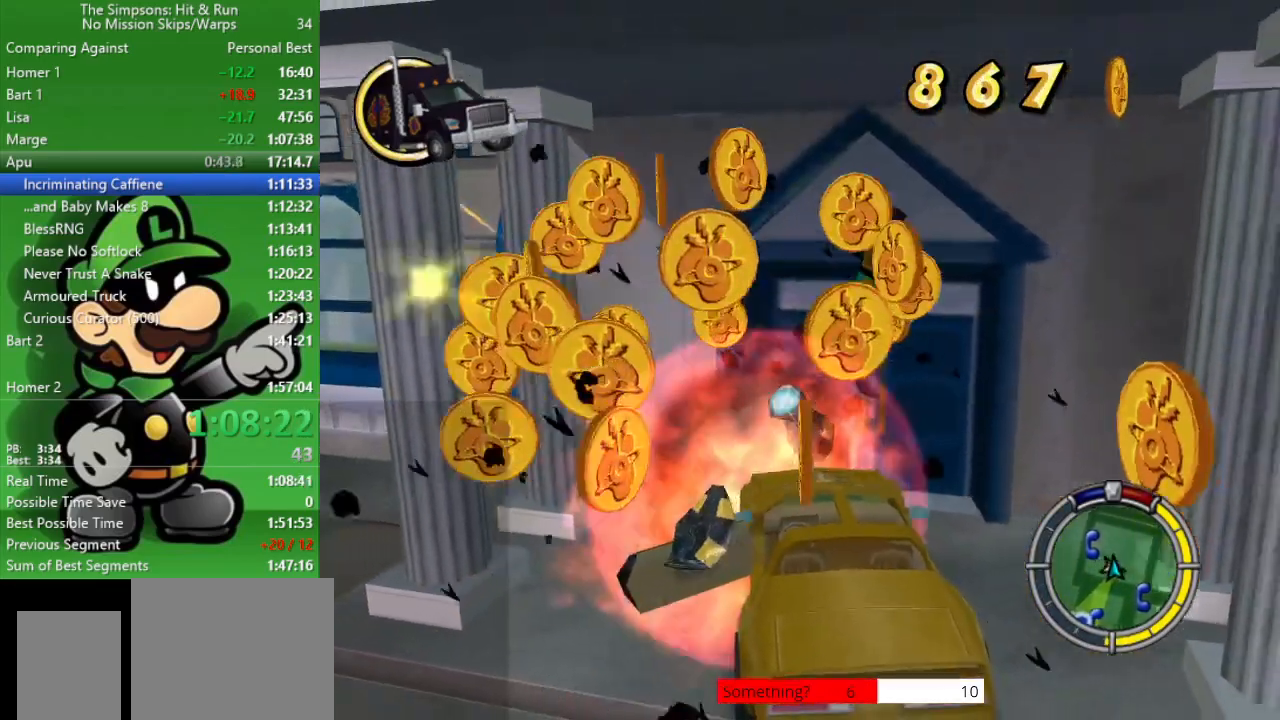
{"buttons": ["SQUARE"], "left_stick": "center", "right_stick": "center", "events": [[183, "left_stick", "up-left"], [300, "left_stick", "left"], [317, "SQUARE", "down"], [433, "left_stick", "center"]]}
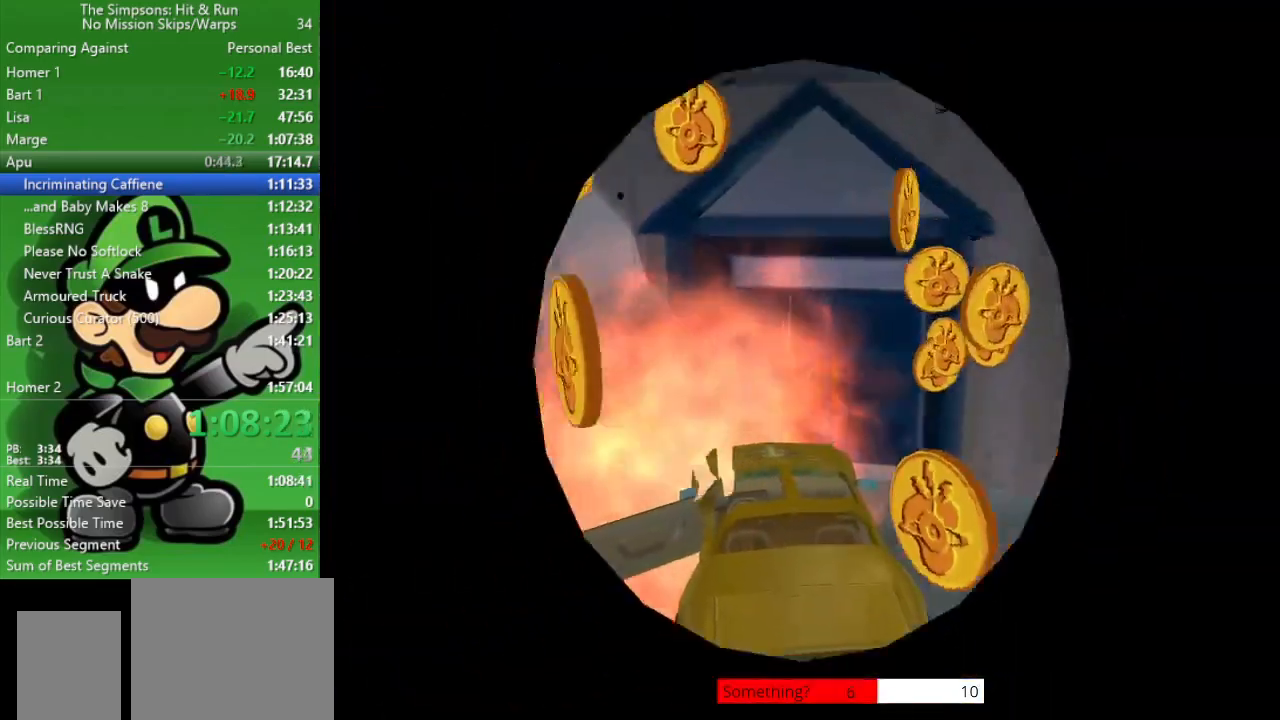
{"buttons": ["L2"], "left_stick": "right", "right_stick": "center", "events": [[17, "SQUARE", "up"], [33, "L2", "down"], [150, "left_stick", "down-right"], [317, "left_stick", "right"]]}
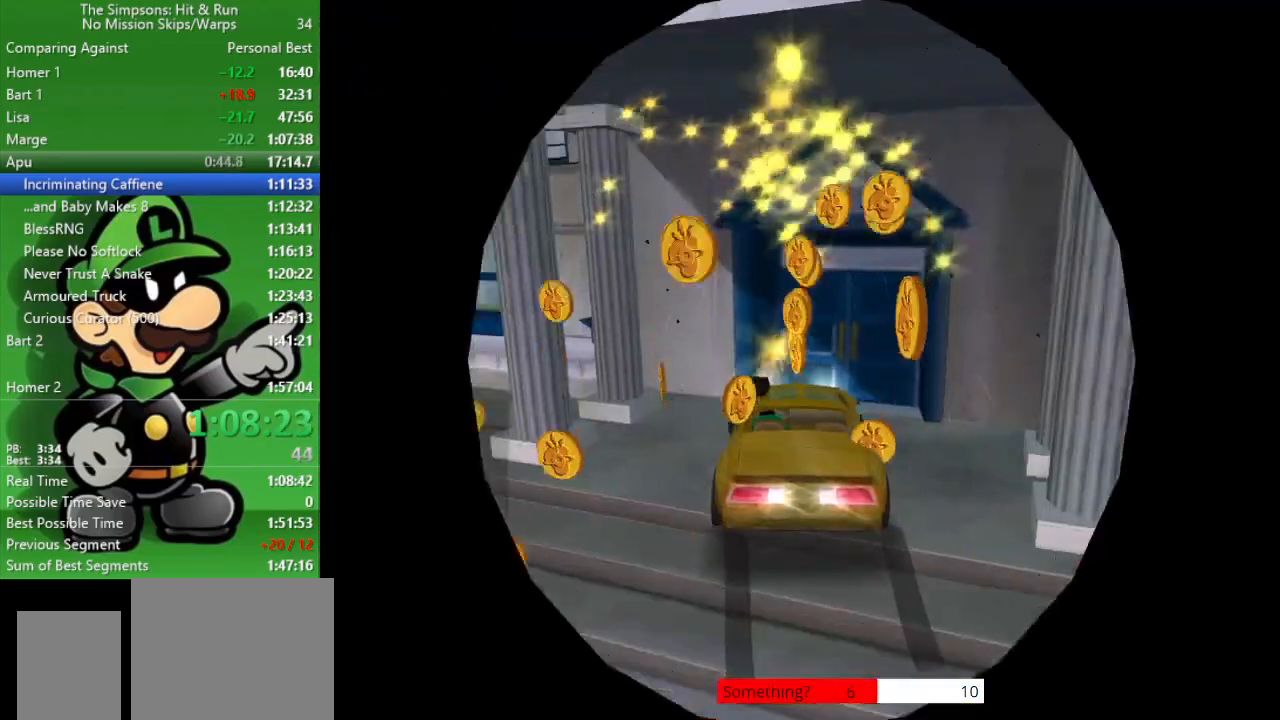
{"buttons": ["L2"], "left_stick": "right", "right_stick": "center", "events": []}
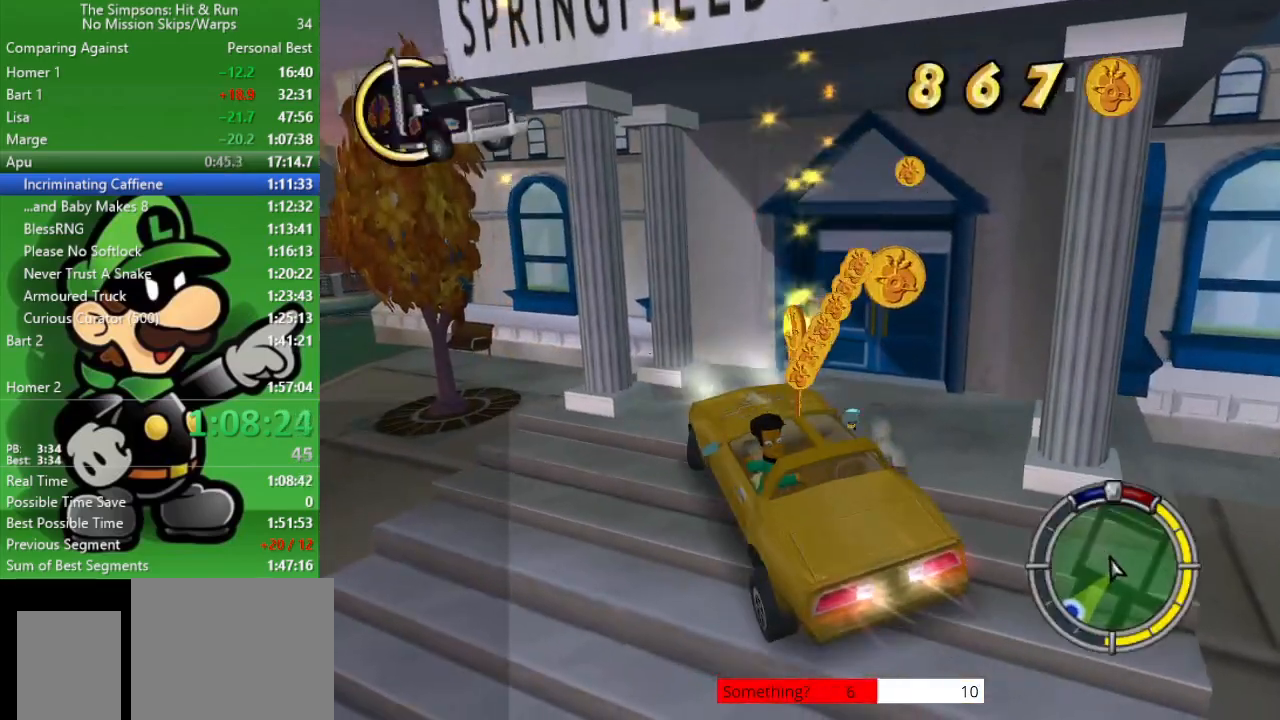
{"buttons": ["CROSS"], "left_stick": "center", "right_stick": "center", "events": [[283, "CROSS", "down"], [383, "L2", "up"], [467, "left_stick", "center"]]}
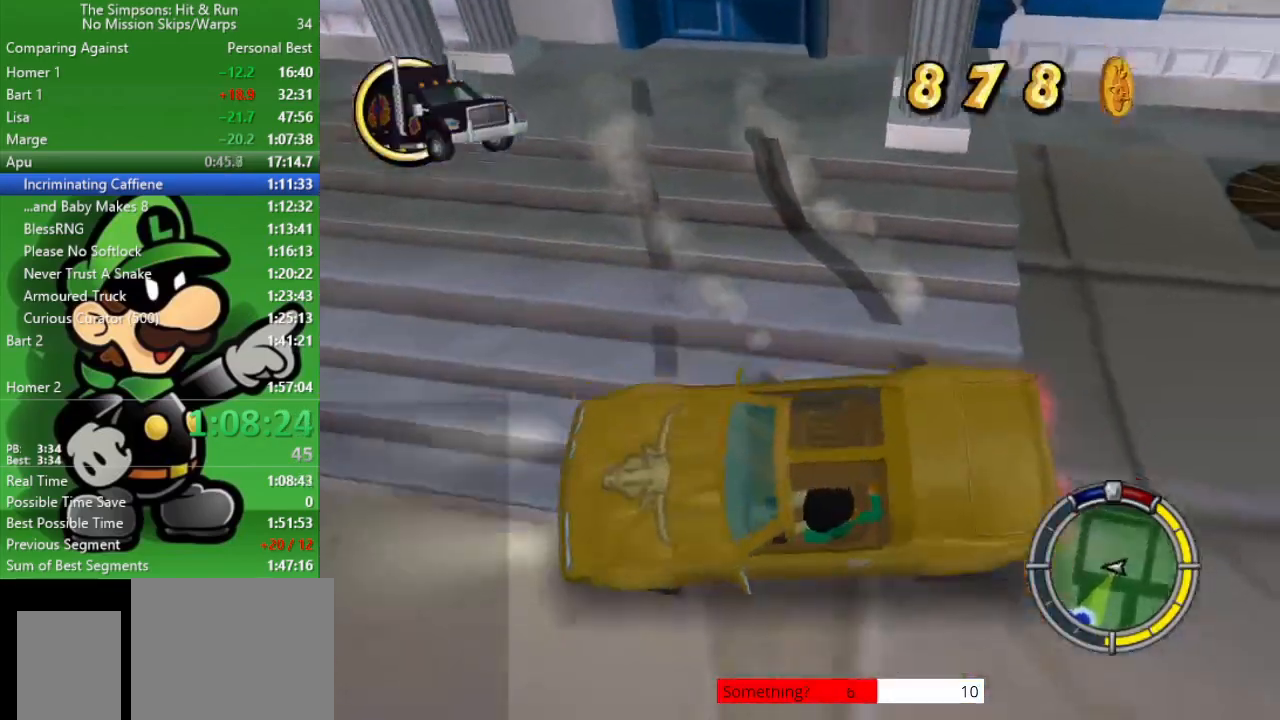
{"buttons": ["CIRCLE"], "left_stick": "center", "right_stick": "center", "events": [[33, "CIRCLE", "down"], [33, "CROSS", "up"]]}
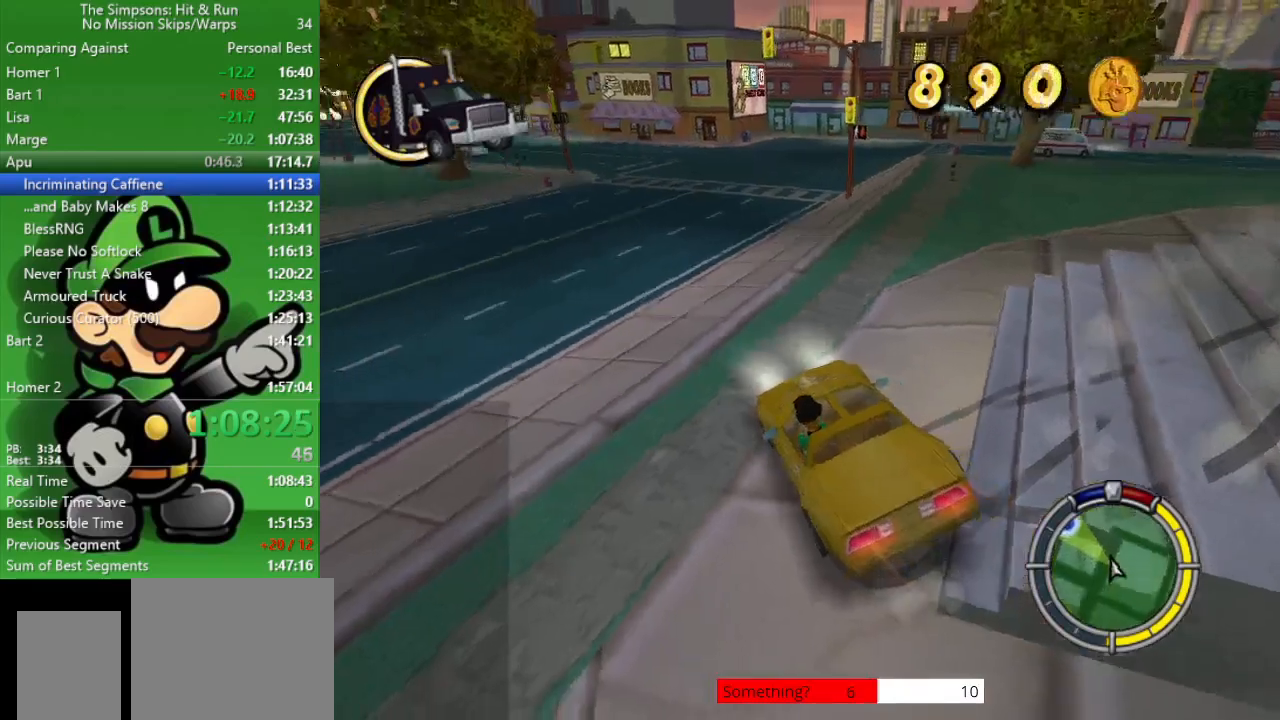
{"buttons": ["CIRCLE"], "left_stick": "left", "right_stick": "center", "events": [[133, "left_stick", "left"]]}
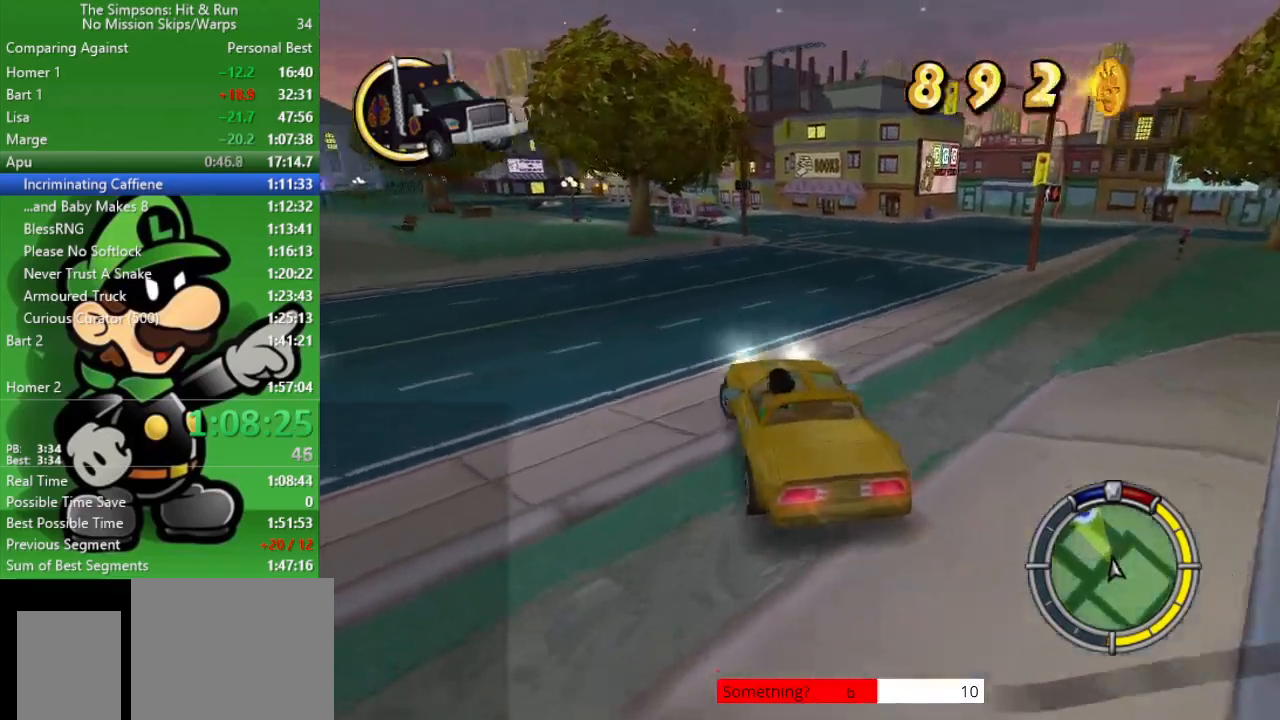
{"buttons": ["CIRCLE"], "left_stick": "center", "right_stick": "center", "events": [[67, "left_stick", "center"]]}
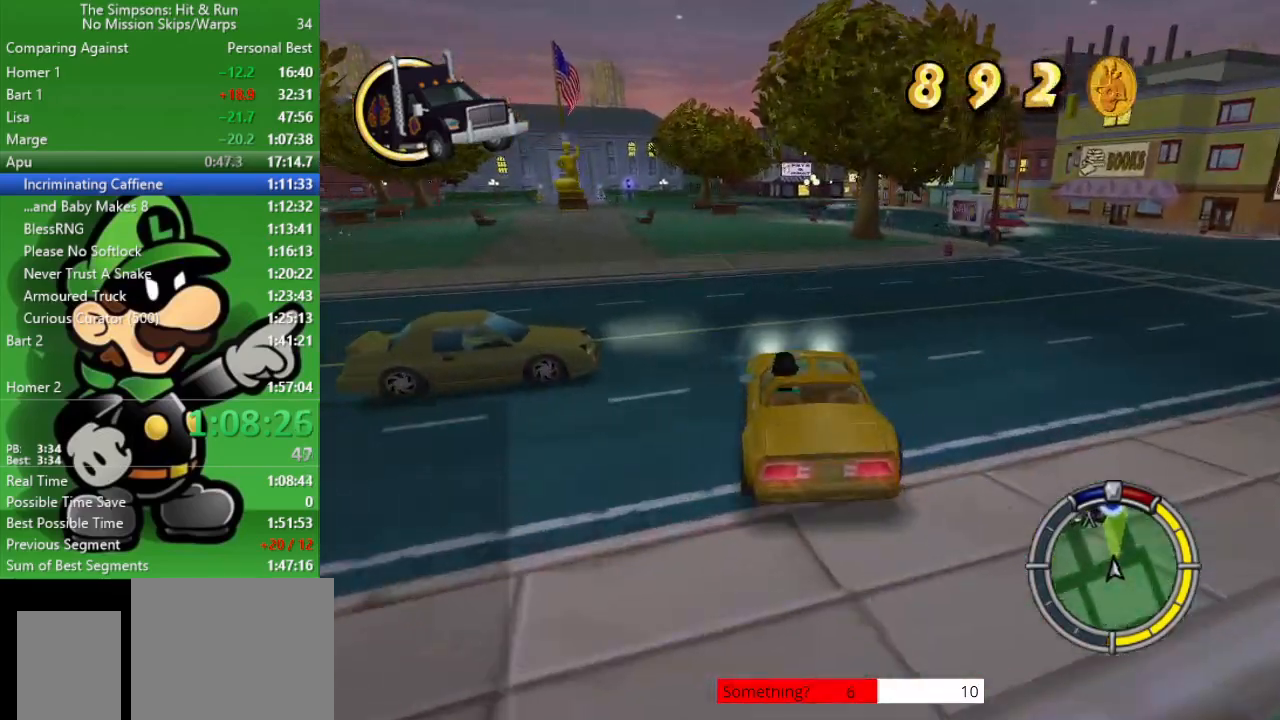
{"buttons": ["CIRCLE"], "left_stick": "center", "right_stick": "center", "events": []}
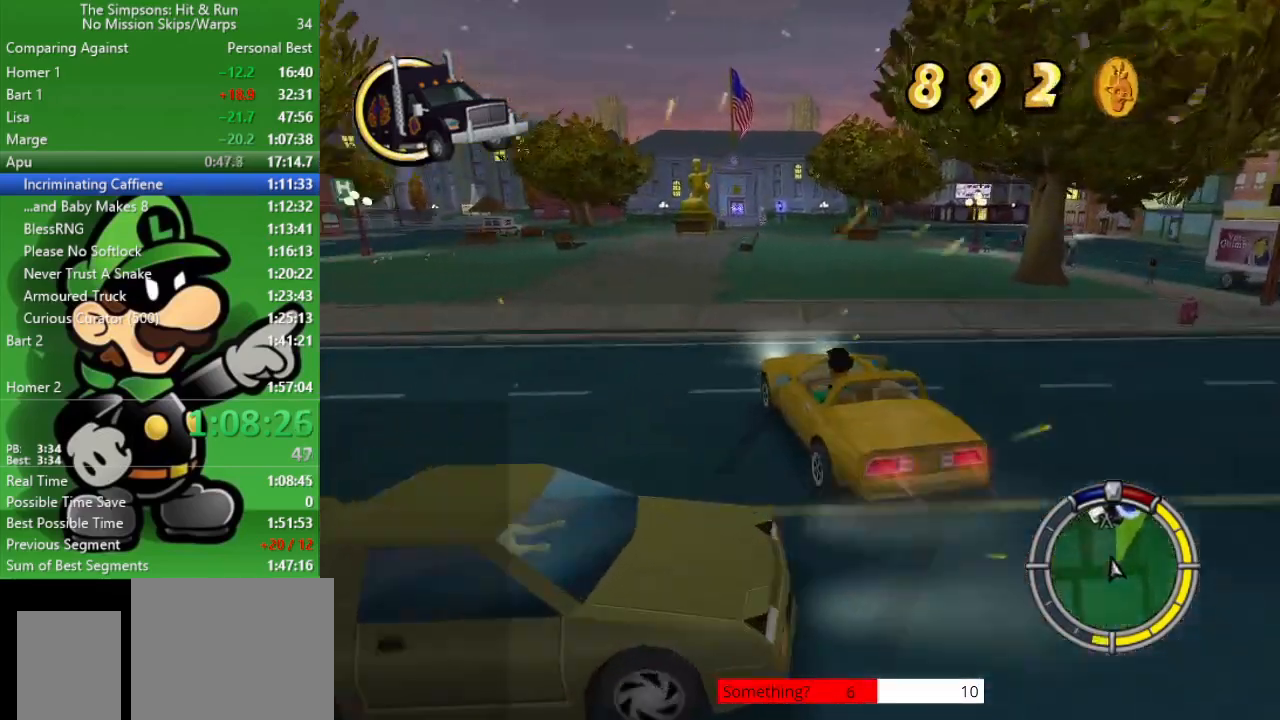
{"buttons": ["CIRCLE"], "left_stick": "right", "right_stick": "center", "events": [[133, "CIRCLE", "up"], [133, "left_stick", "right"], [450, "CIRCLE", "down"]]}
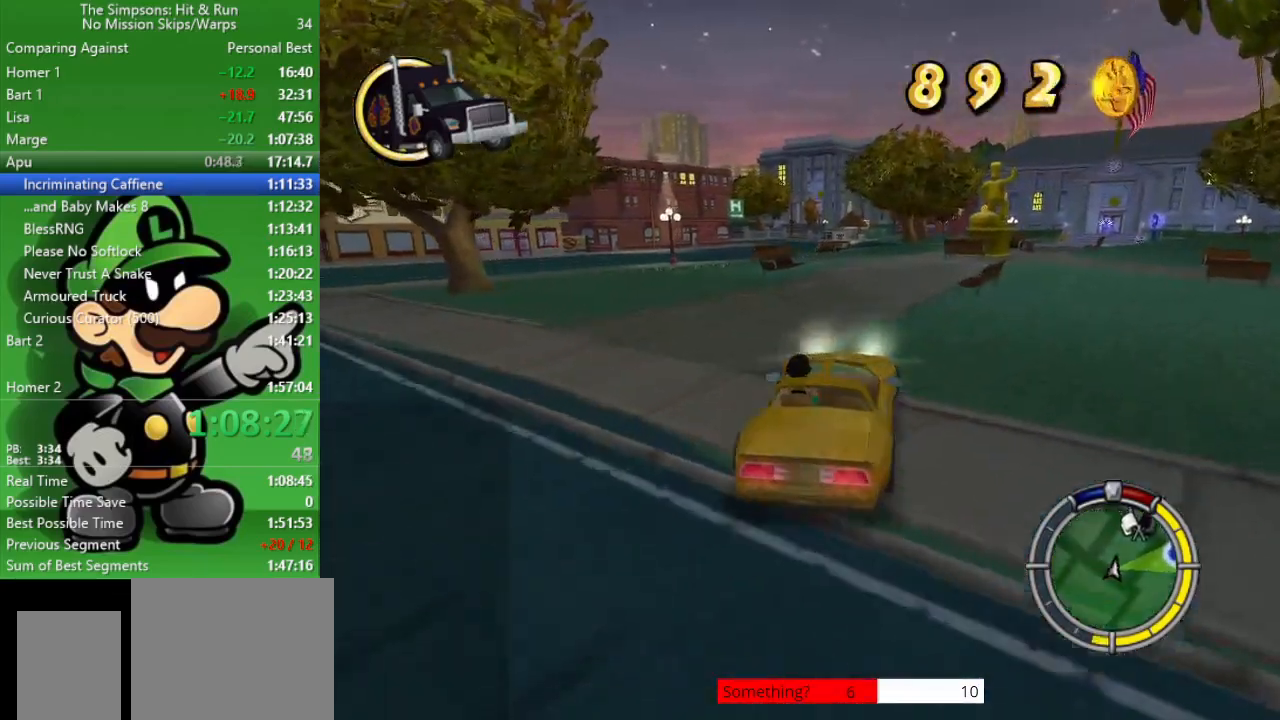
{"buttons": ["CIRCLE"], "left_stick": "center", "right_stick": "center", "events": [[183, "left_stick", "center"]]}
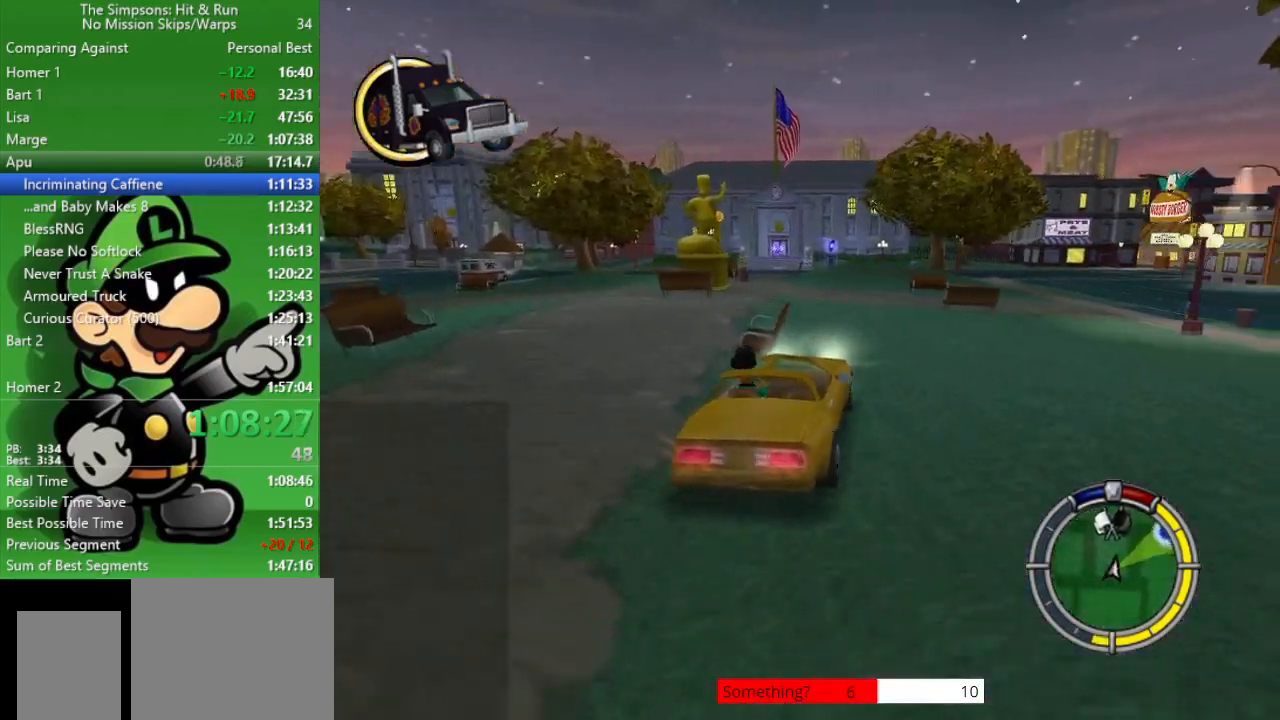
{"buttons": ["CIRCLE"], "left_stick": "center", "right_stick": "center", "events": [[17, "left_stick", "up-left"], [200, "left_stick", "center"]]}
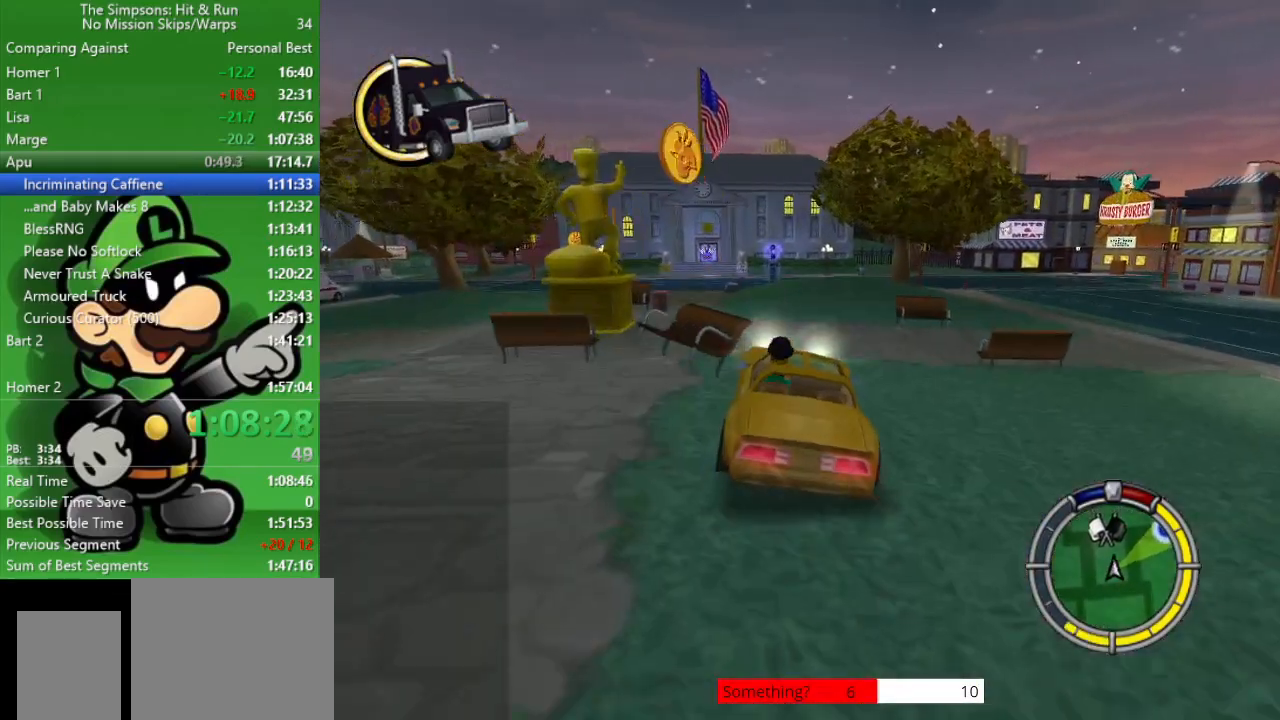
{"buttons": ["CIRCLE"], "left_stick": "center", "right_stick": "center", "events": [[100, "left_stick", "right"], [300, "left_stick", "center"]]}
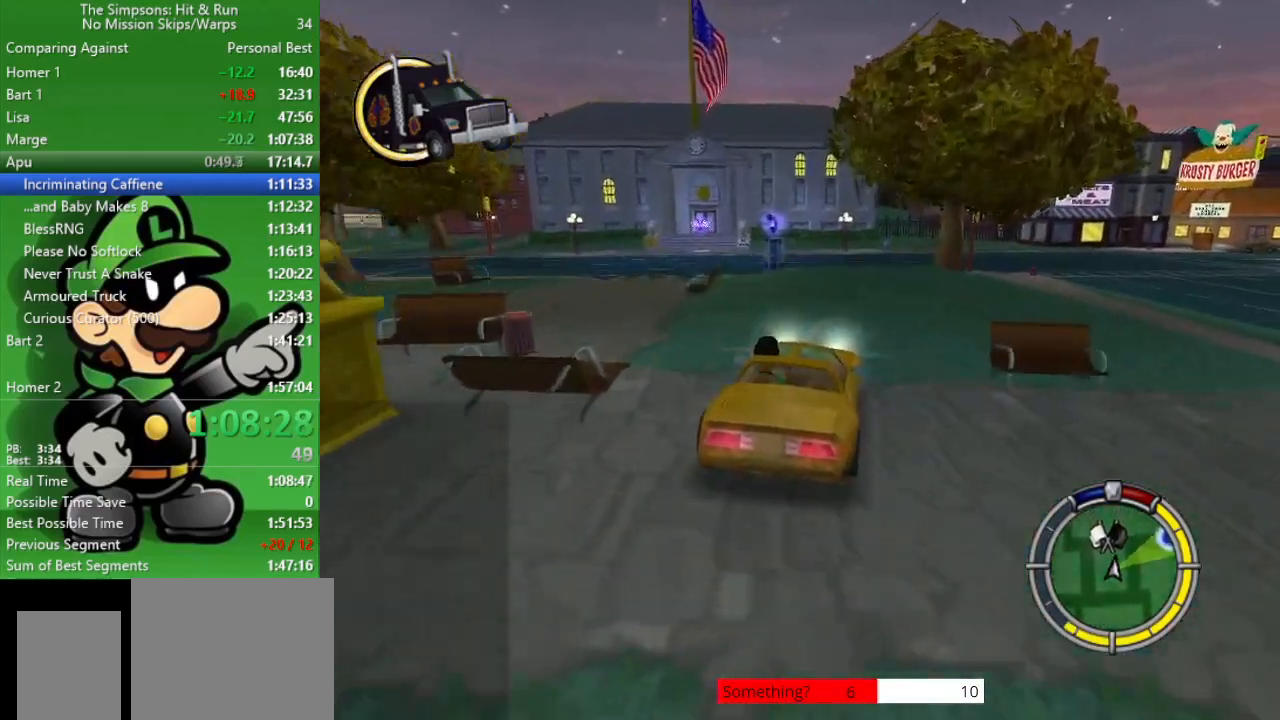
{"buttons": ["CIRCLE"], "left_stick": "center", "right_stick": "center", "events": []}
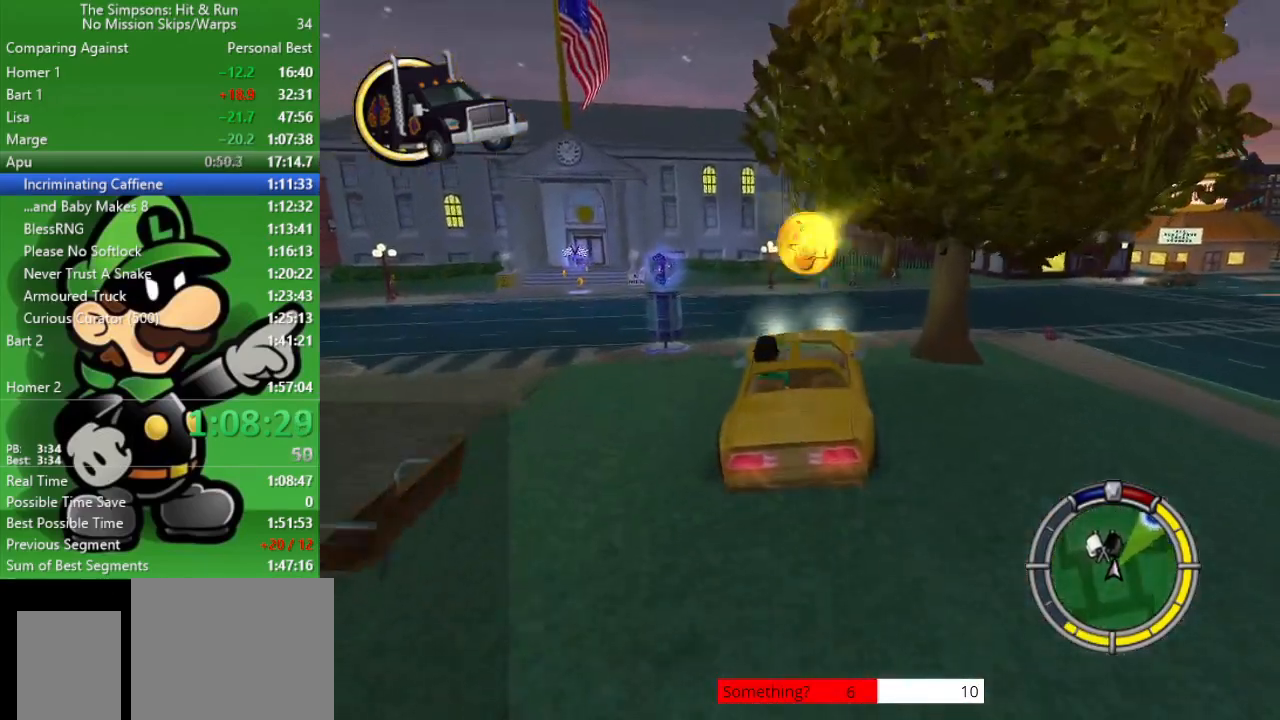
{"buttons": ["CROSS", "L2"], "left_stick": "right", "right_stick": "center", "events": [[17, "CIRCLE", "up"], [83, "left_stick", "right"], [150, "L2", "down"], [217, "CROSS", "down"]]}
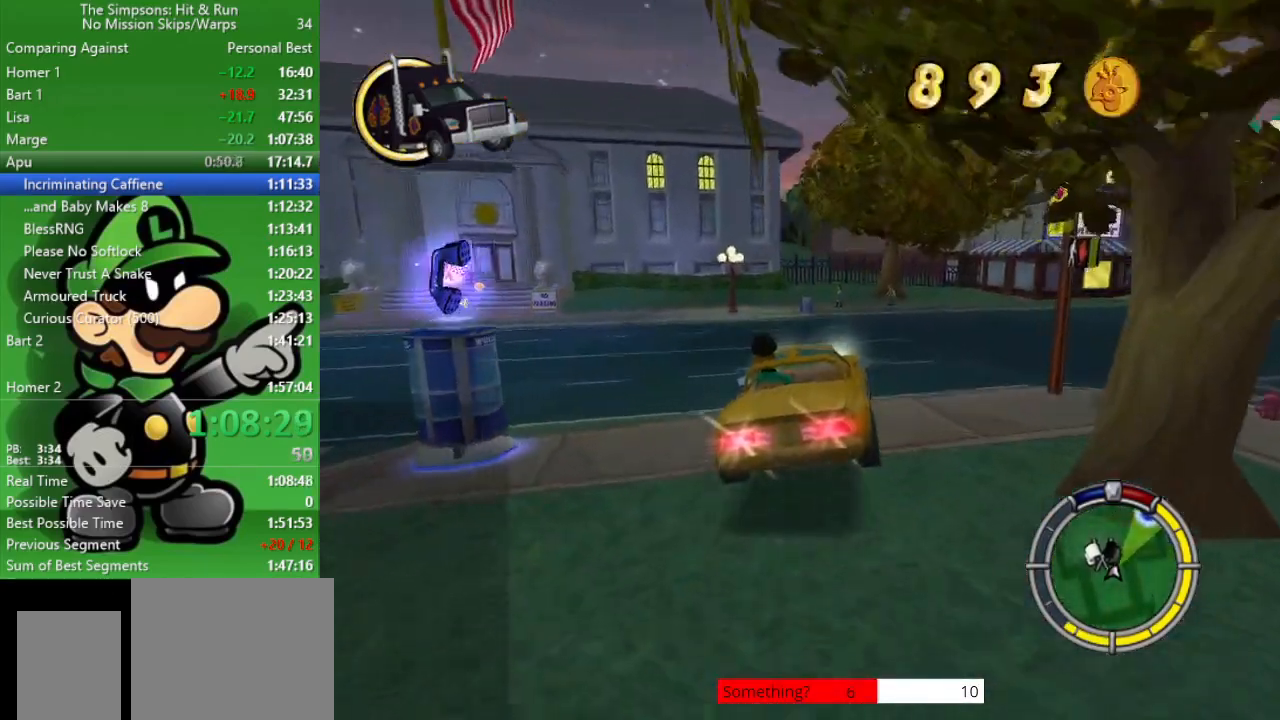
{"buttons": ["CROSS", "L2"], "left_stick": "right", "right_stick": "center", "events": []}
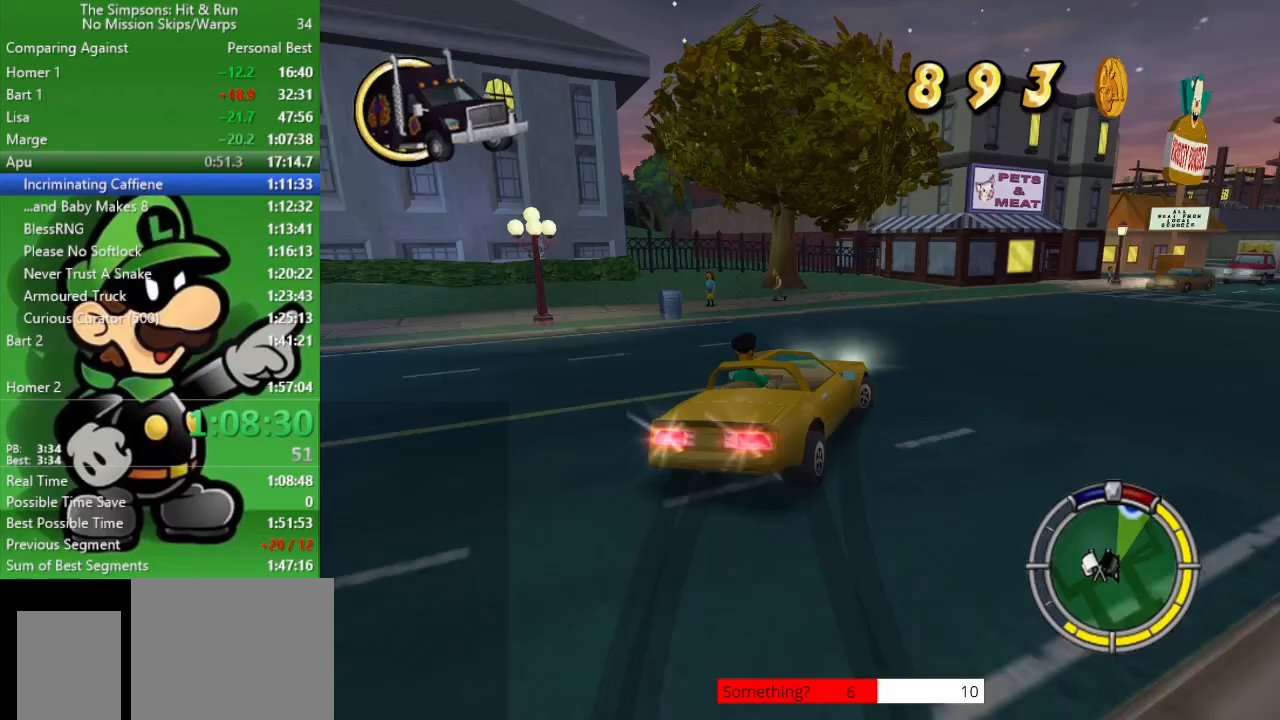
{"buttons": ["CIRCLE"], "left_stick": "right", "right_stick": "center", "events": [[67, "CROSS", "up"], [100, "L2", "up"], [150, "CIRCLE", "down"], [250, "left_stick", "center"], [483, "left_stick", "right"]]}
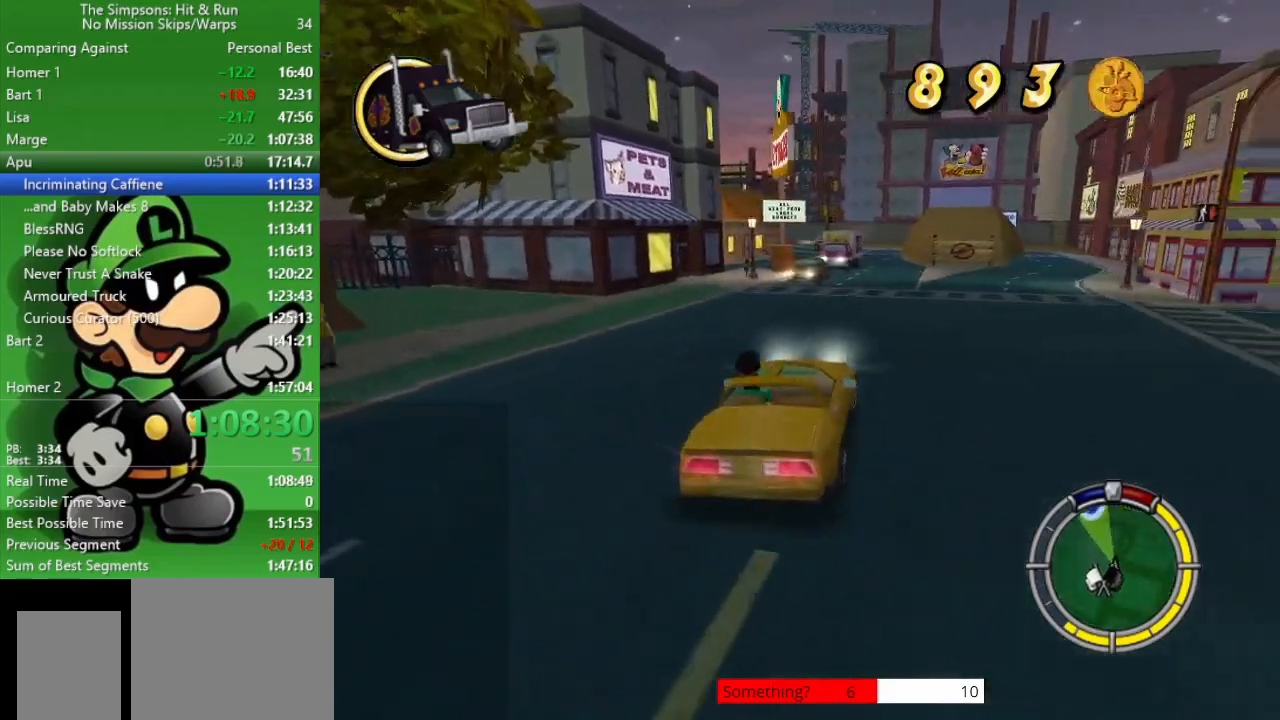
{"buttons": ["CIRCLE"], "left_stick": "center", "right_stick": "center", "events": [[150, "left_stick", "center"]]}
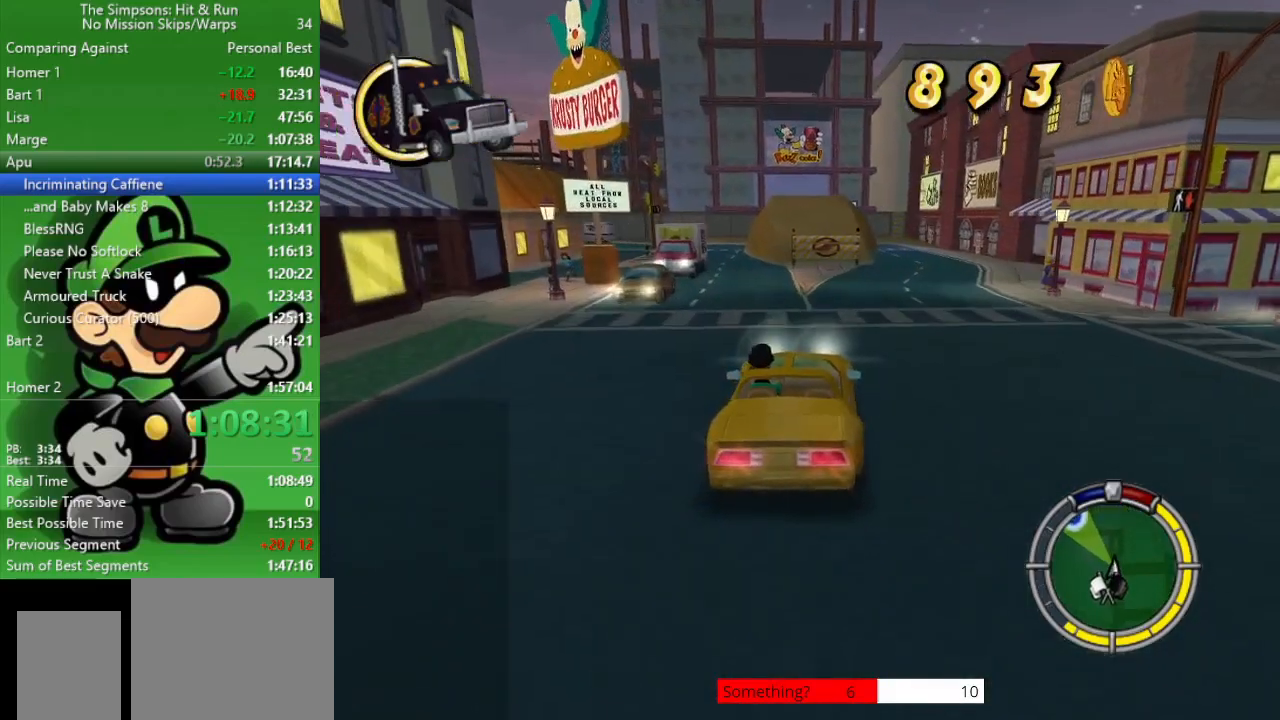
{"buttons": ["CIRCLE"], "left_stick": "center", "right_stick": "center", "events": []}
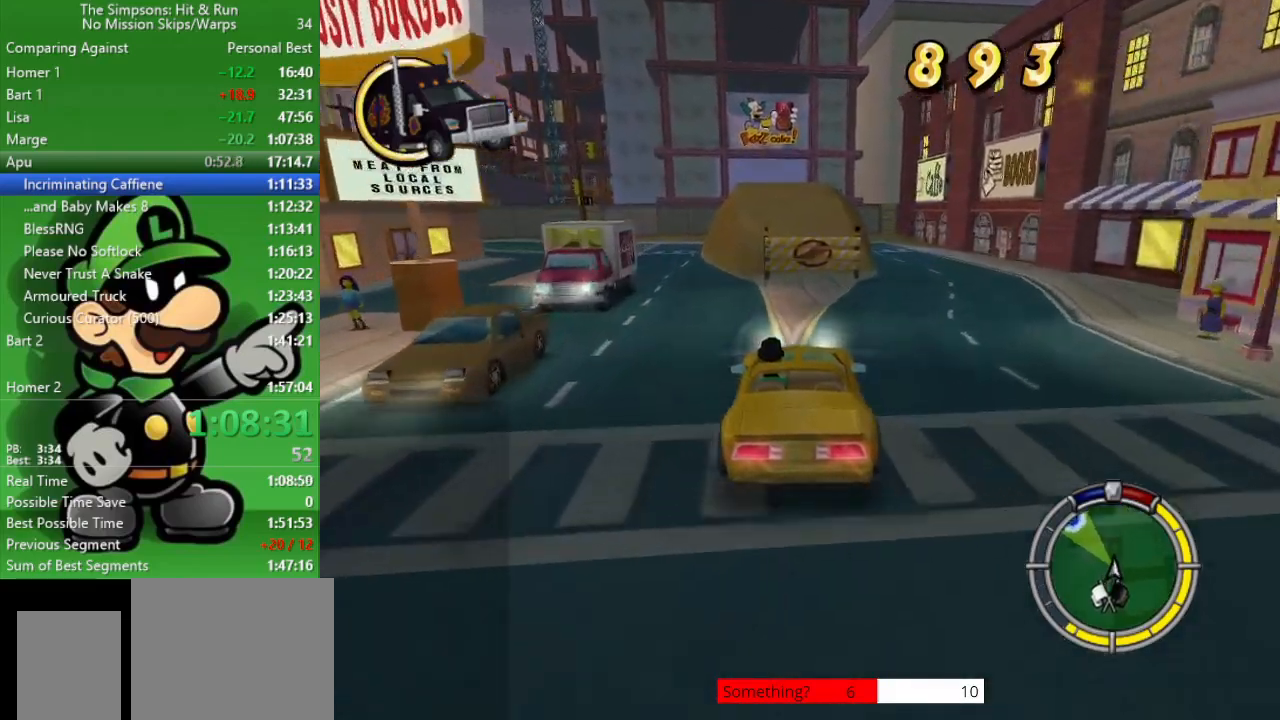
{"buttons": ["CIRCLE"], "left_stick": "center", "right_stick": "center", "events": [[67, "left_stick", "up-left"], [167, "left_stick", "center"]]}
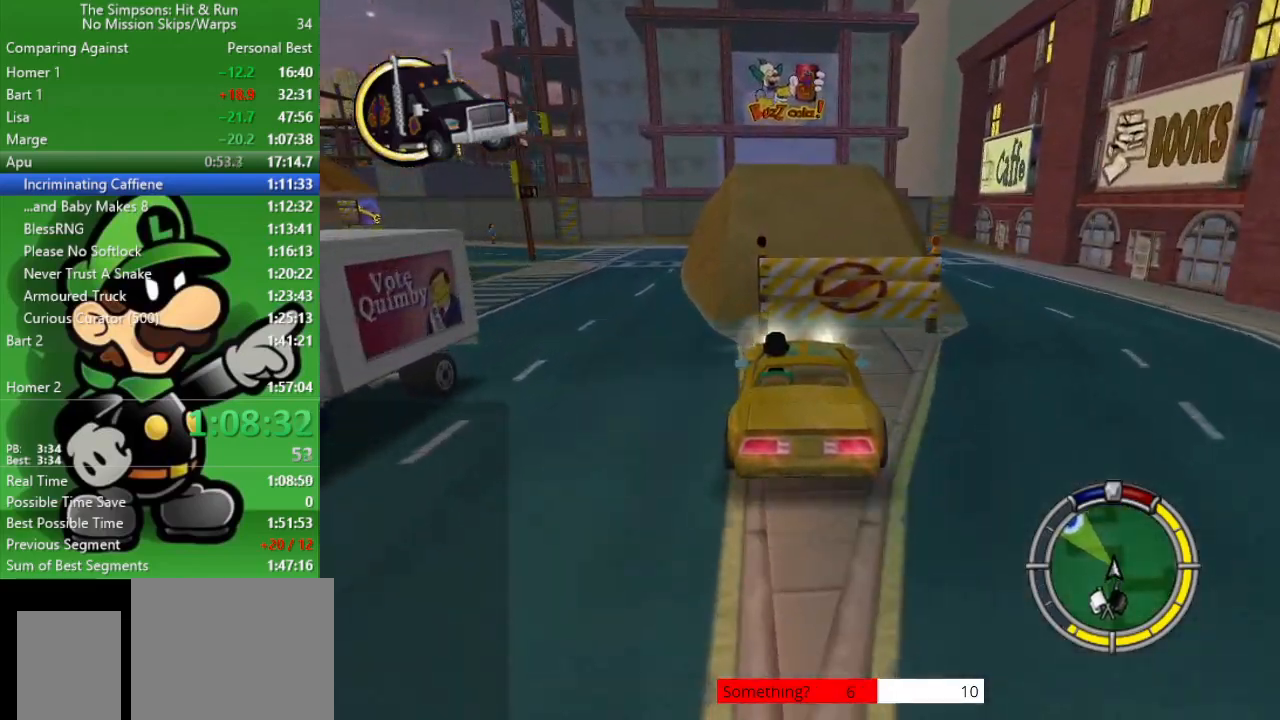
{"buttons": ["CROSS", "L2"], "left_stick": "center", "right_stick": "center", "events": [[217, "left_stick", "up-left"], [233, "CIRCLE", "up"], [333, "left_stick", "center"], [367, "L2", "down"], [417, "CROSS", "down"]]}
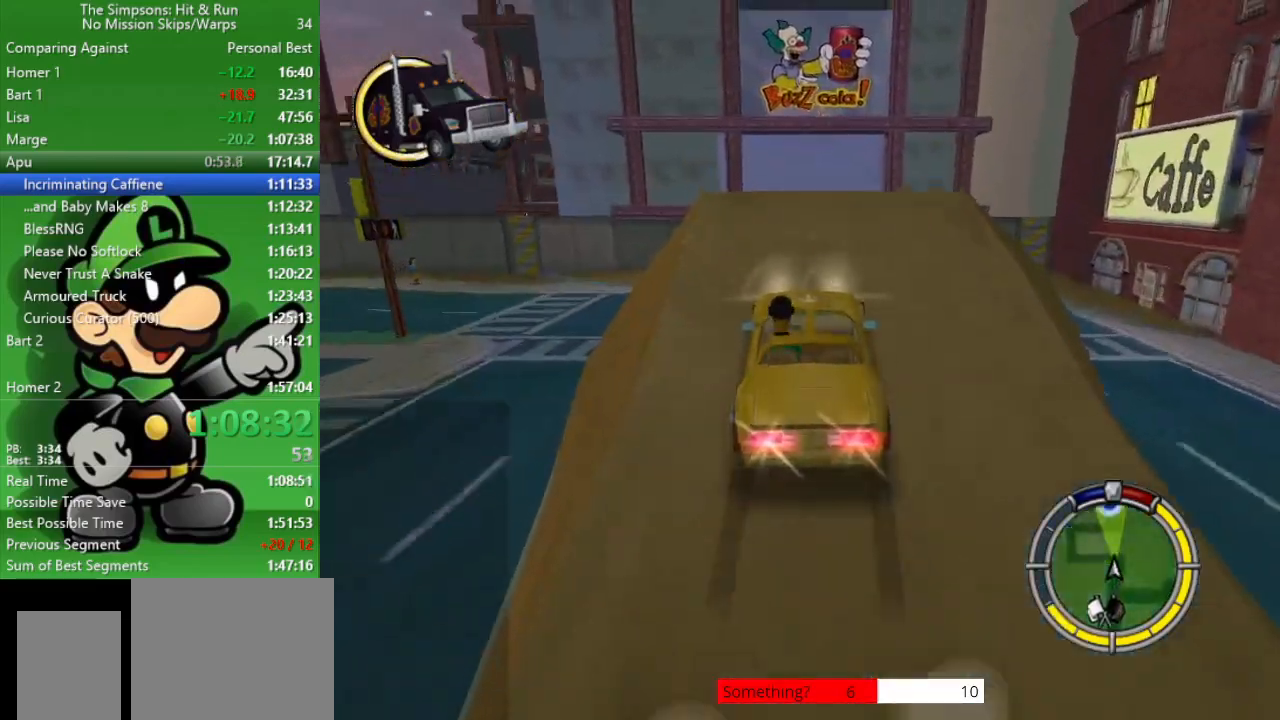
{"buttons": [], "left_stick": "center", "right_stick": "center", "events": [[350, "CROSS", "up"], [400, "L2", "up"]]}
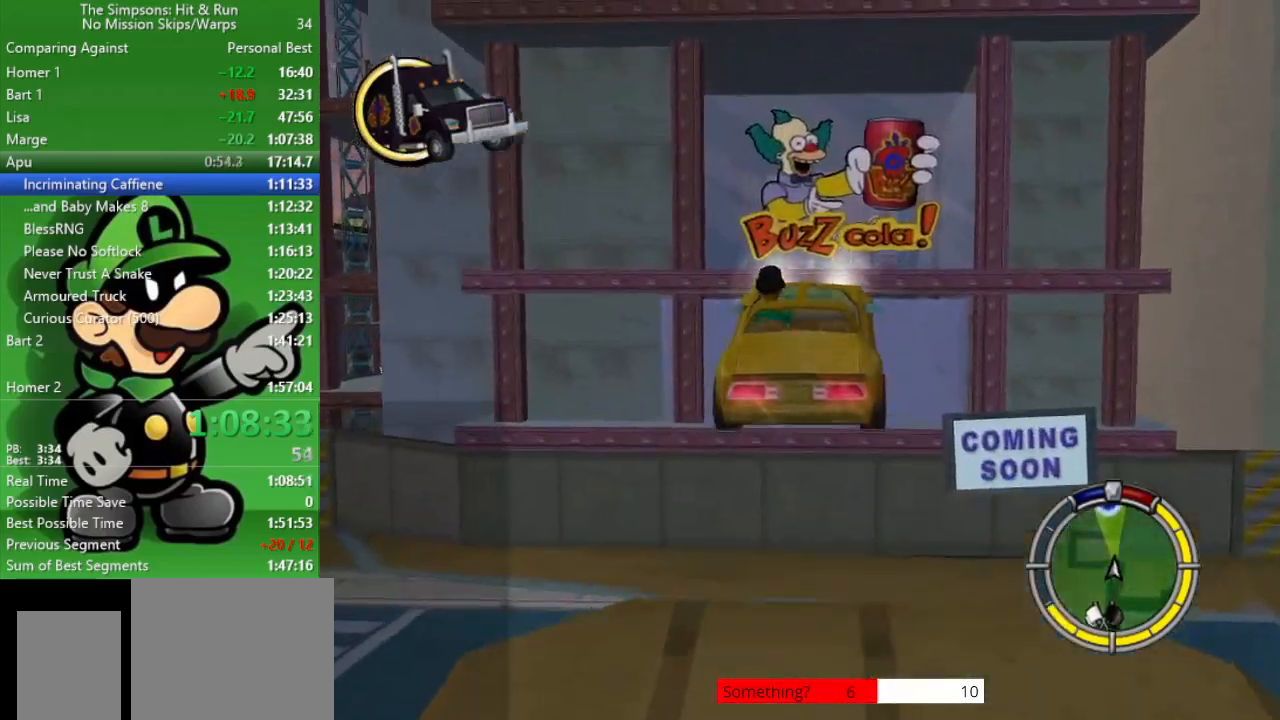
{"buttons": [], "left_stick": "center", "right_stick": "center", "events": []}